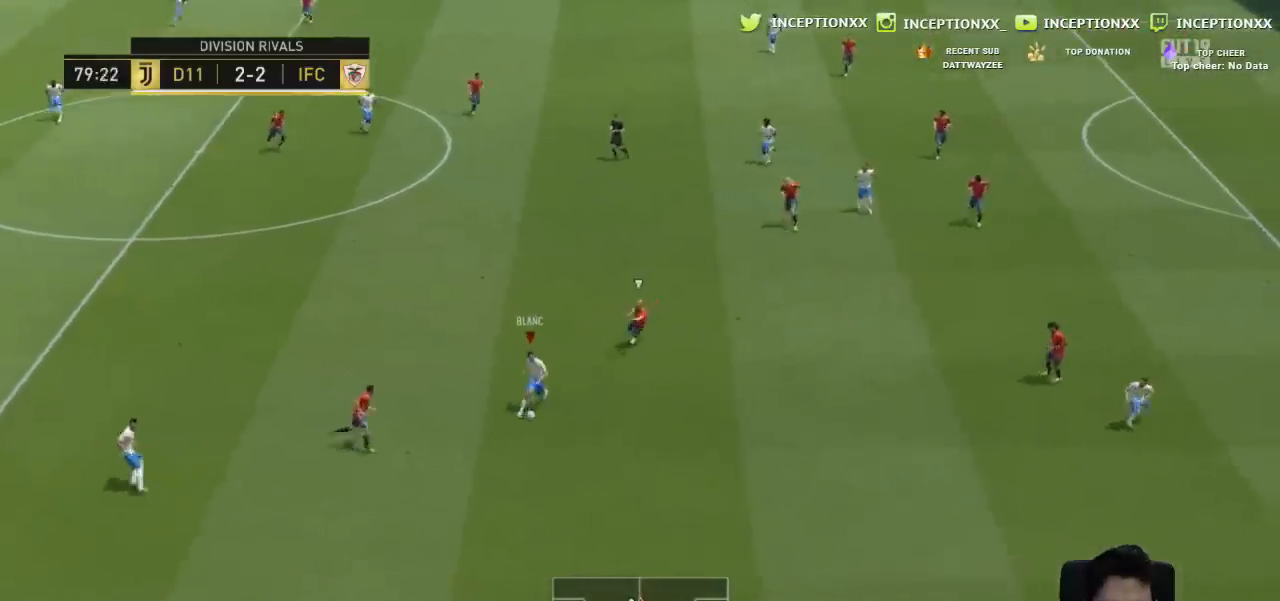
Gameplay with a controller (PlayStation layout); each line is a JSON object with the inputs held at the frame after it. "events" lists button and stick changes between this image and that frame as [ms after this image, input, new state], when the widget could be followed in between.
{"buttons": [], "left_stick": "down", "right_stick": "center", "events": [[100, "left_stick", "center"], [334, "R2", "down"], [350, "left_stick", "down"], [467, "R2", "up"]]}
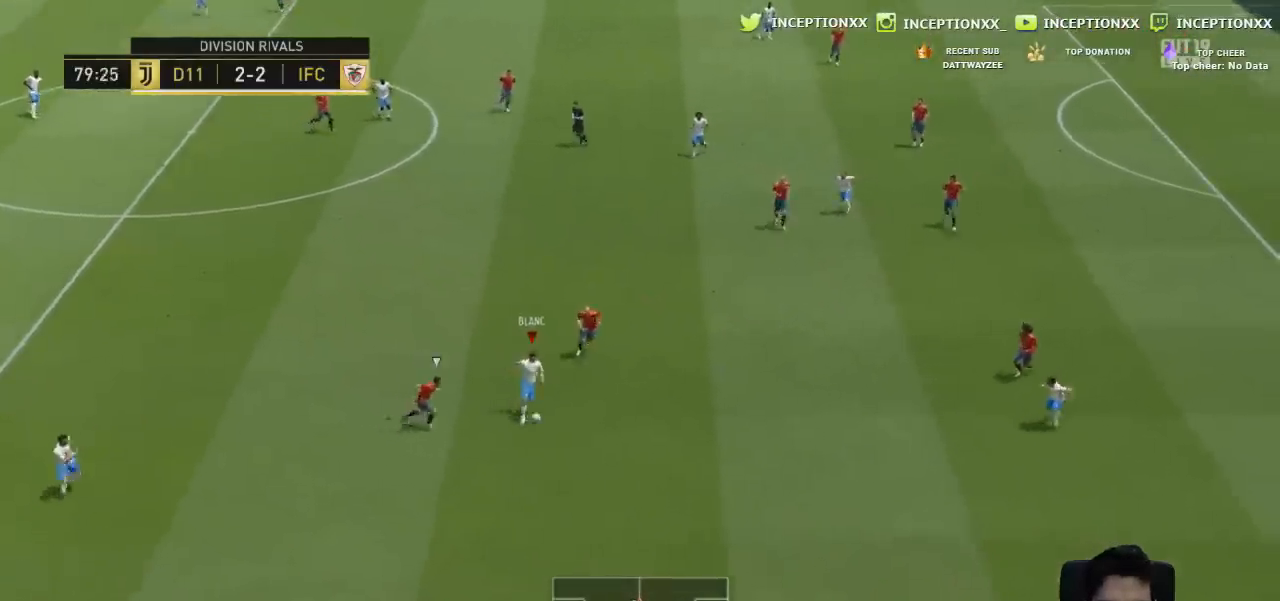
{"buttons": [], "left_stick": "down", "right_stick": "center", "events": []}
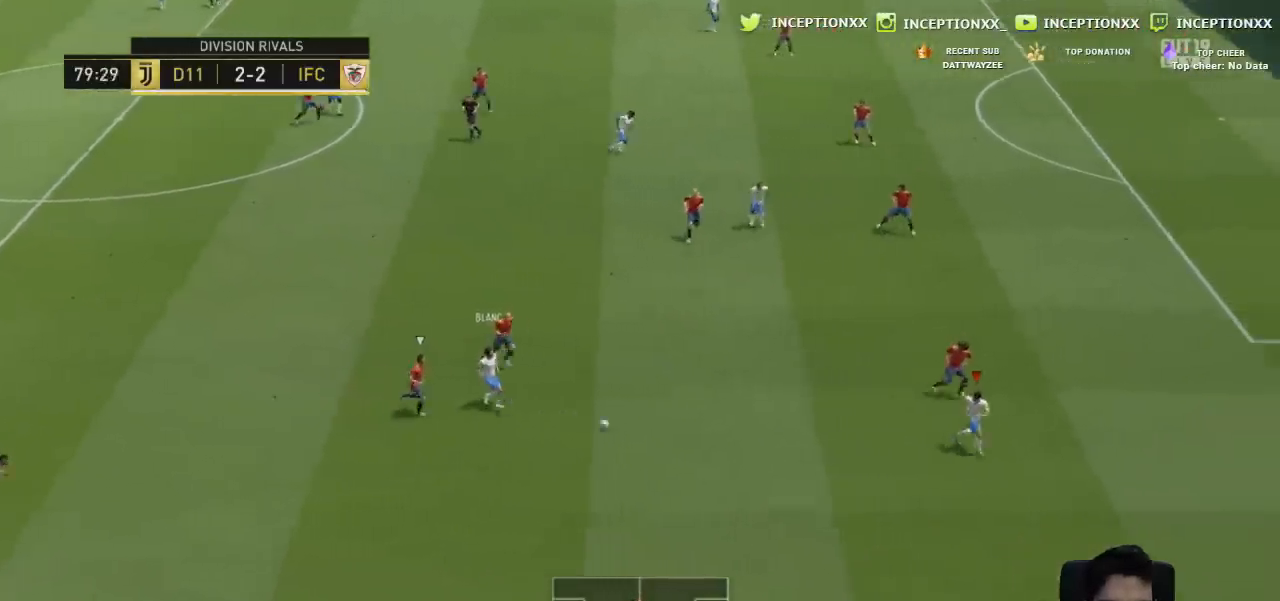
{"buttons": [], "left_stick": "down-right", "right_stick": "center", "events": [[50, "CIRCLE", "down"], [50, "left_stick", "down-right"], [117, "CROSS", "down"], [200, "CIRCLE", "up"], [267, "CROSS", "up"]]}
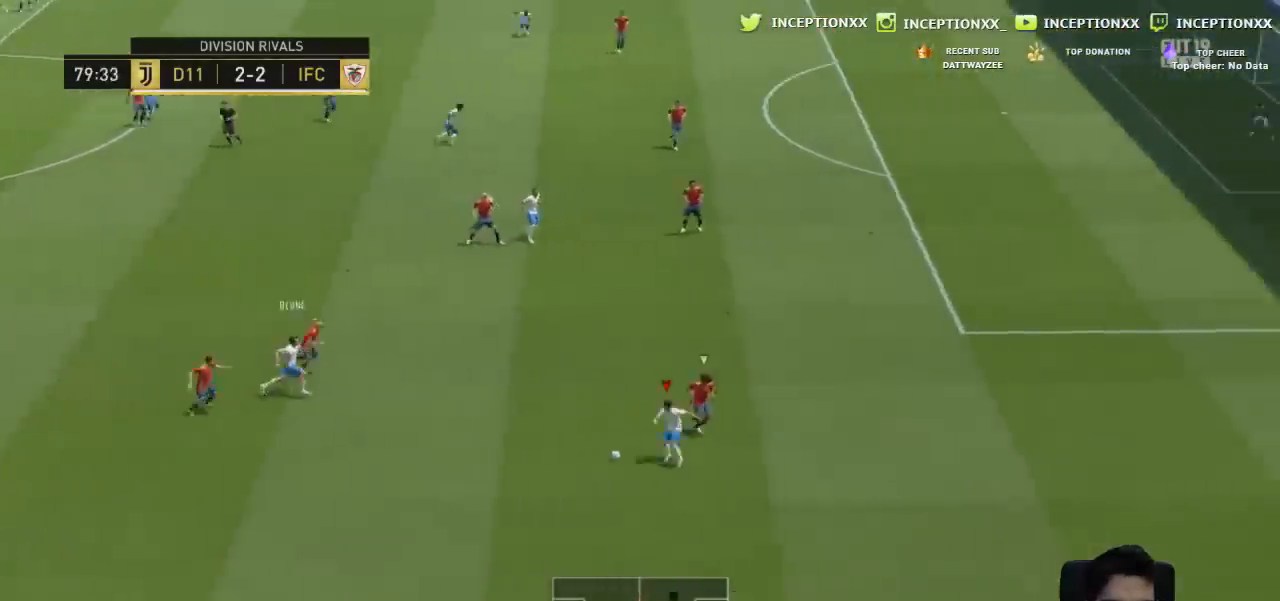
{"buttons": ["L3"], "left_stick": "down-right", "right_stick": "center"}
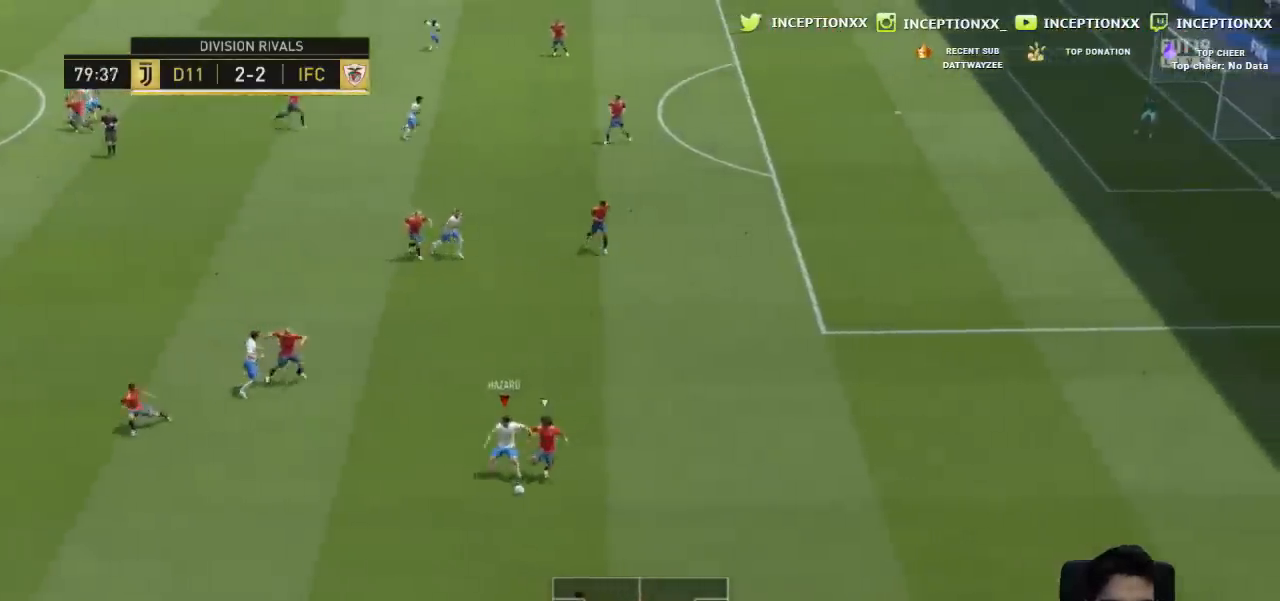
{"buttons": [], "left_stick": "center", "right_stick": "center", "events": [[17, "L3", "up"], [217, "left_stick", "center"]]}
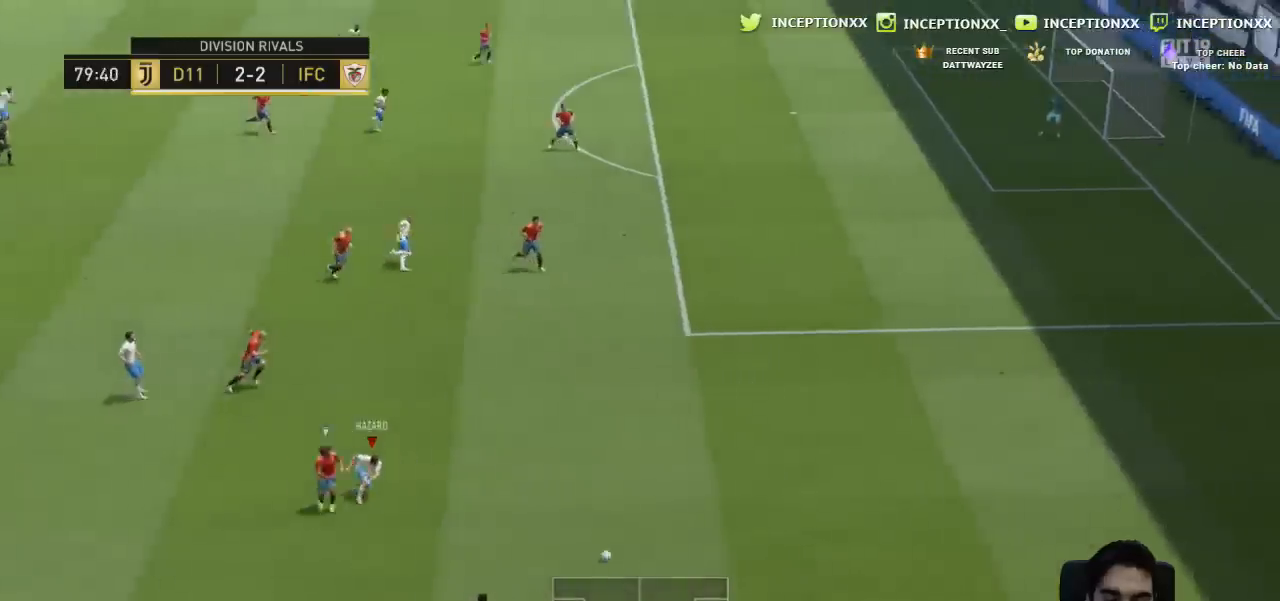
{"buttons": [], "left_stick": "center", "right_stick": "center", "events": []}
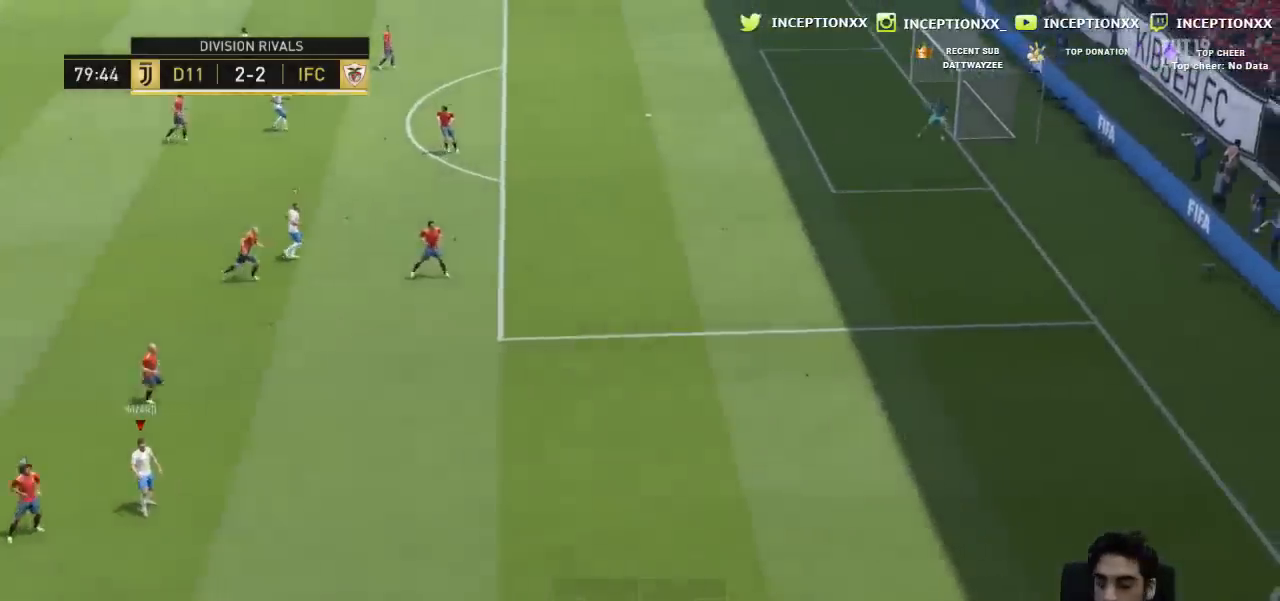
{"buttons": [], "left_stick": "center", "right_stick": "center", "events": []}
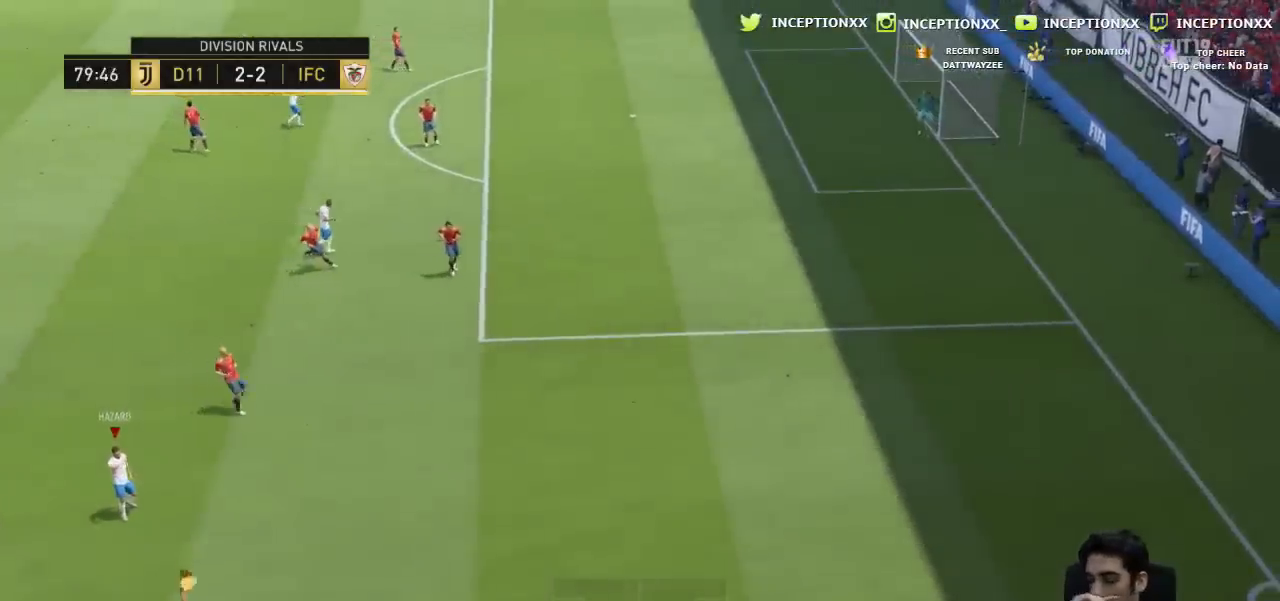
{"buttons": [], "left_stick": "right", "right_stick": "center", "events": [[333, "left_stick", "right"]]}
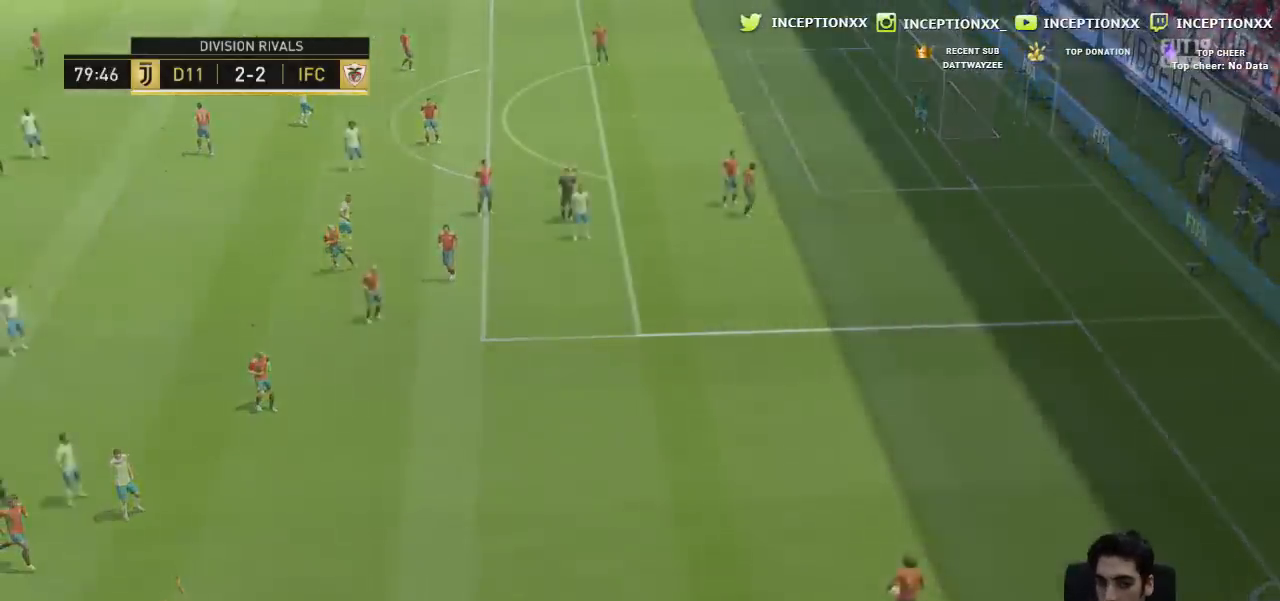
{"buttons": [], "left_stick": "right", "right_stick": "center", "events": []}
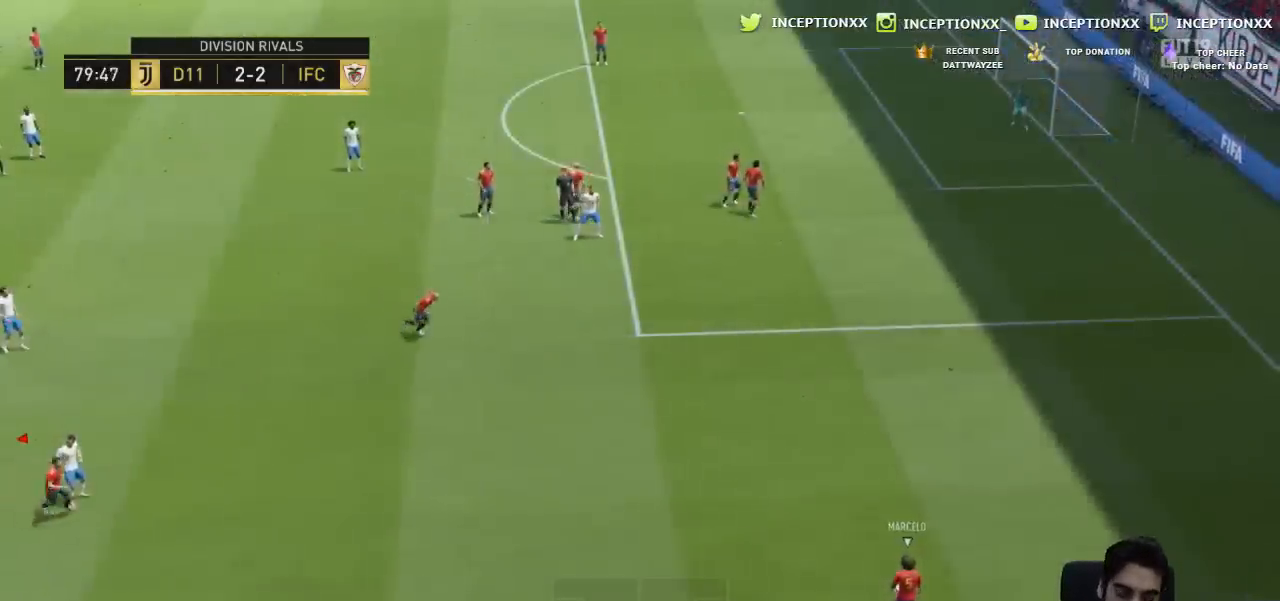
{"buttons": ["R2"], "left_stick": "right", "right_stick": "center", "events": [[100, "R2", "down"]]}
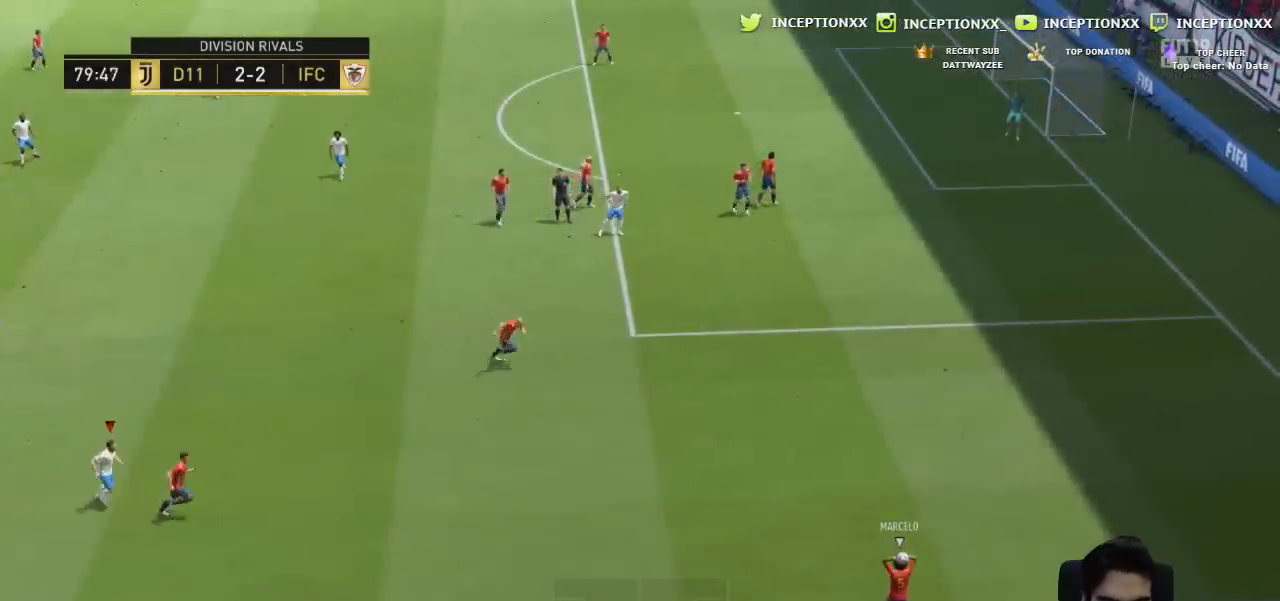
{"buttons": ["L2"], "left_stick": "up-right", "right_stick": "center", "events": [[33, "R2", "up"], [334, "R1", "down"], [350, "L2", "down"], [417, "R1", "up"], [450, "left_stick", "up-right"]]}
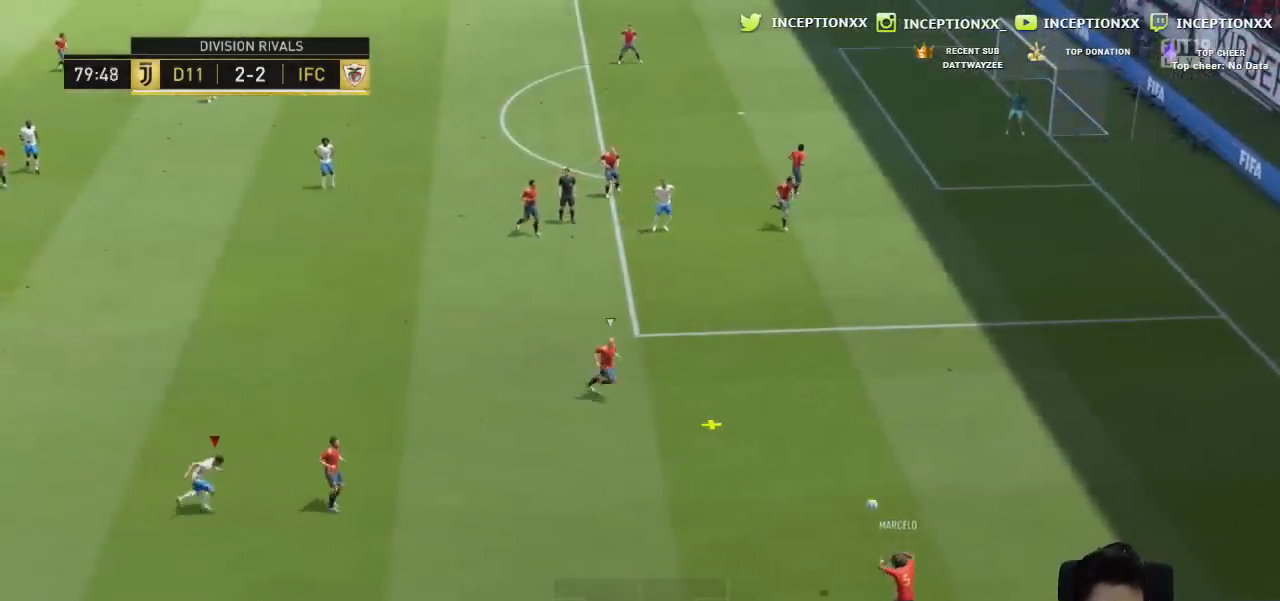
{"buttons": ["R2"], "left_stick": "up-left", "right_stick": "center", "events": [[17, "R1", "down"], [67, "left_stick", "up"], [84, "R1", "up"], [151, "R1", "down"], [234, "R1", "up"], [301, "R1", "down"], [317, "R2", "down"], [368, "left_stick", "up-left"], [401, "L2", "up"], [468, "R1", "up"]]}
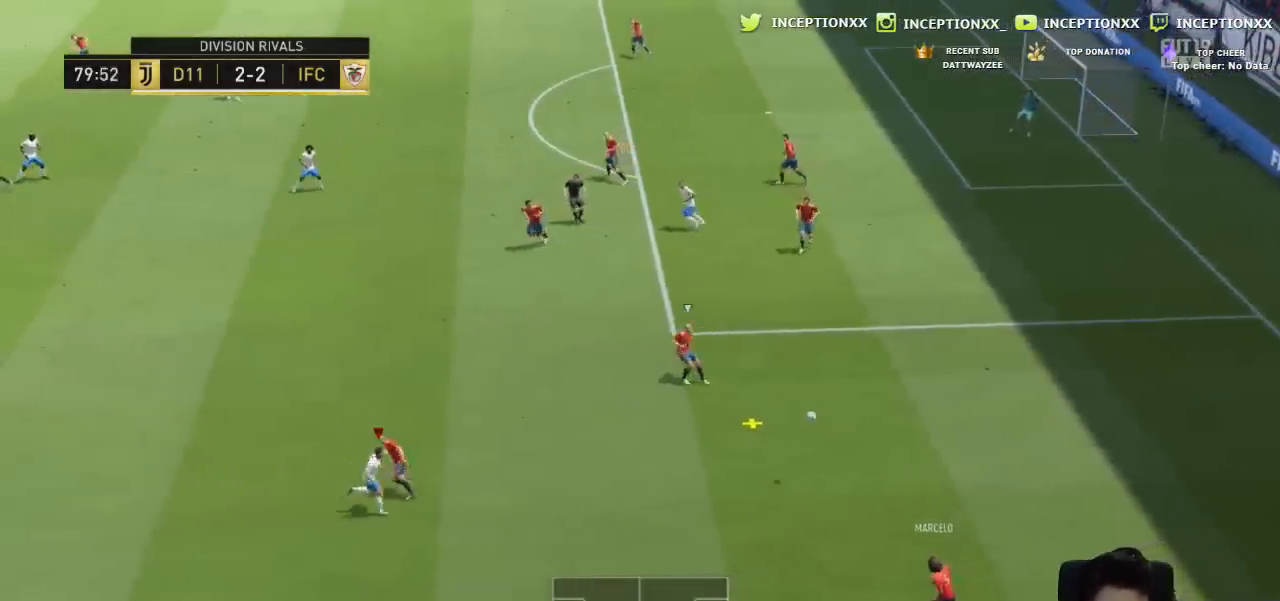
{"buttons": ["R1", "R2"], "left_stick": "left", "right_stick": "center", "events": [[33, "R1", "down"], [250, "left_stick", "left"]]}
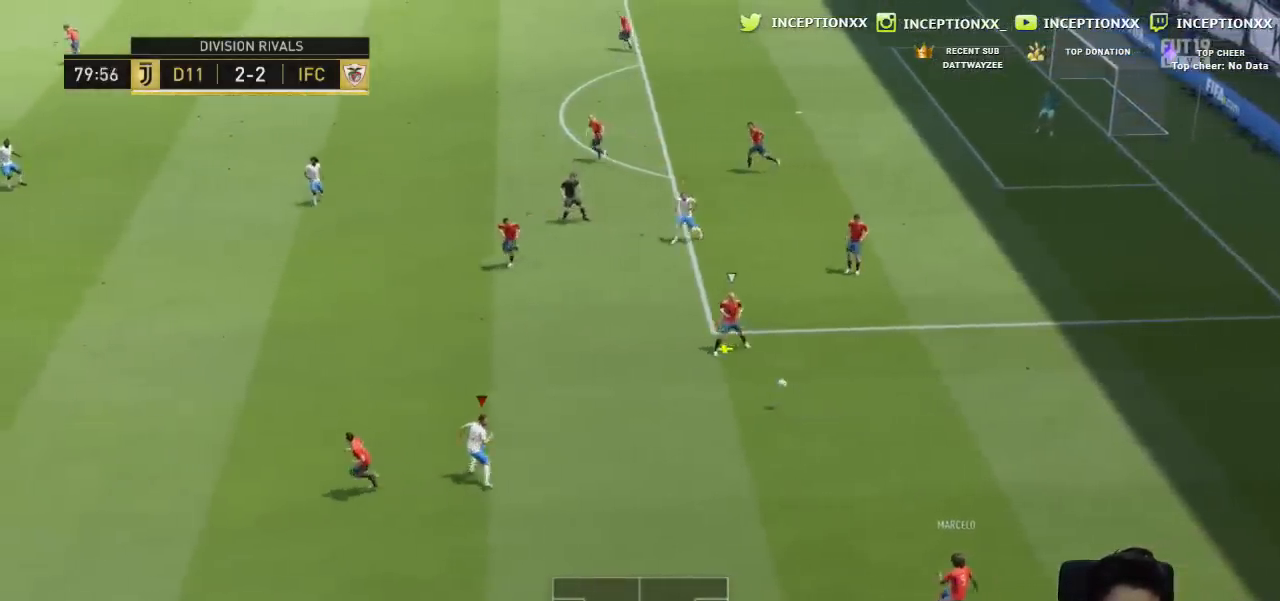
{"buttons": ["R2"], "left_stick": "down-left", "right_stick": "up-right", "events": [[216, "R2", "up"], [383, "R2", "down"], [400, "R1", "up"], [400, "right_stick", "up-right"], [450, "left_stick", "down-left"]]}
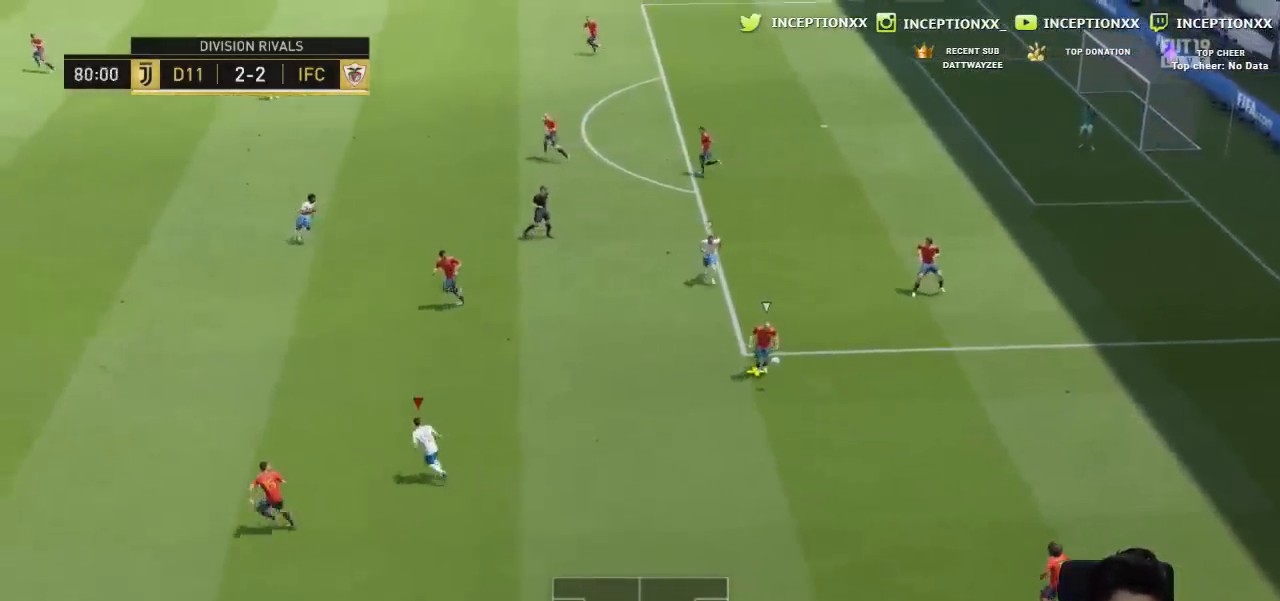
{"buttons": ["R1", "R2"], "left_stick": "down-left", "right_stick": "up-right", "events": [[50, "R1", "down"]]}
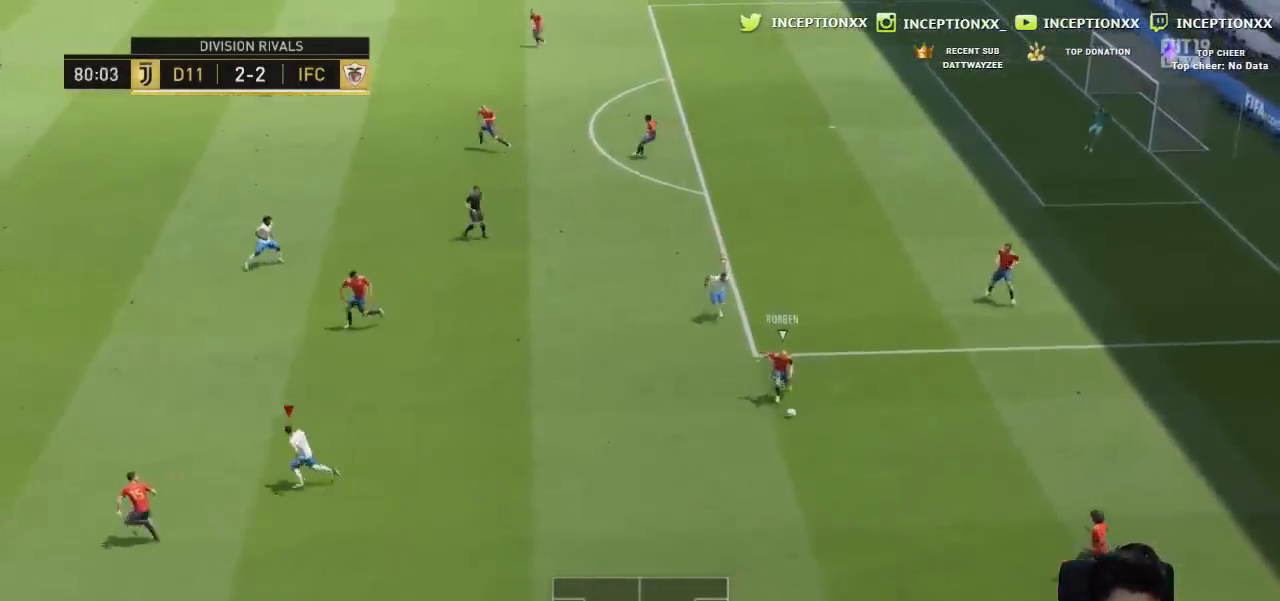
{"buttons": ["L2", "R1"], "left_stick": "left", "right_stick": "center", "events": [[300, "R1", "up"], [316, "R2", "up"], [316, "right_stick", "down-left"], [350, "L2", "down"], [350, "left_stick", "left"], [450, "R1", "down"], [450, "right_stick", "center"]]}
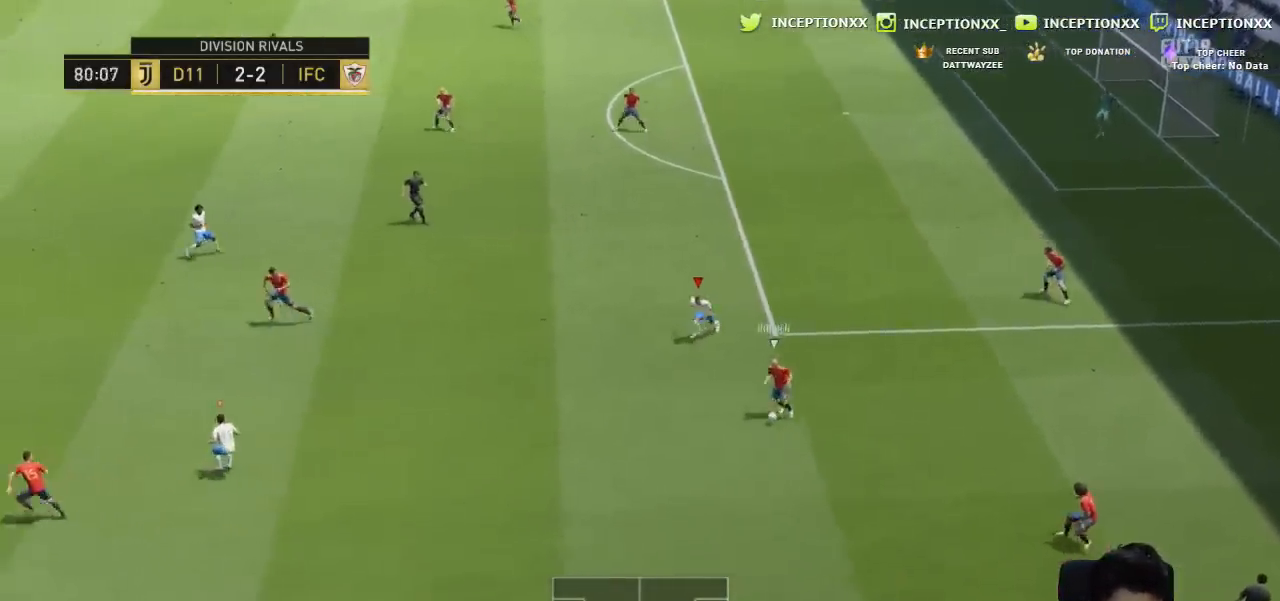
{"buttons": ["L2", "R1"], "left_stick": "up-right", "right_stick": "center", "events": [[17, "L2", "up"], [67, "R2", "down"], [133, "R1", "up"], [200, "L1", "down"], [234, "R2", "up"], [250, "left_stick", "up-right"], [317, "L1", "up"], [484, "L2", "down"], [501, "R1", "down"]]}
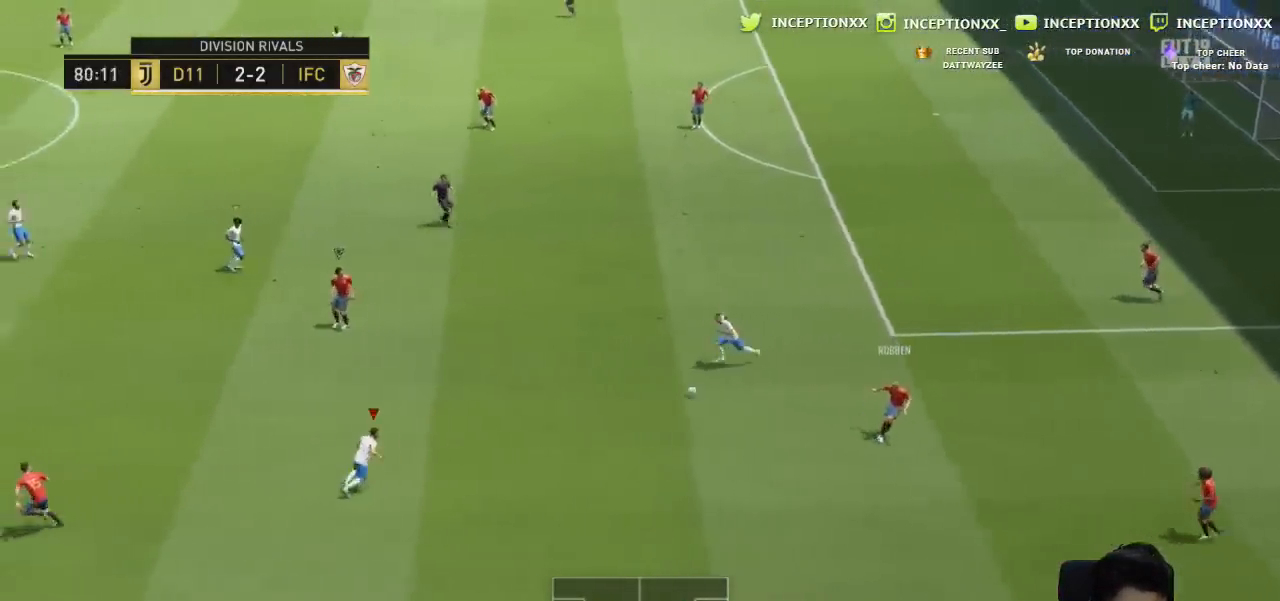
{"buttons": [], "left_stick": "up", "right_stick": "center", "events": [[100, "R1", "up"], [133, "R2", "down"], [200, "R1", "down"], [233, "left_stick", "up"], [300, "L2", "up"], [316, "R1", "up"], [367, "R1", "down"], [483, "R1", "up"], [500, "R2", "up"]]}
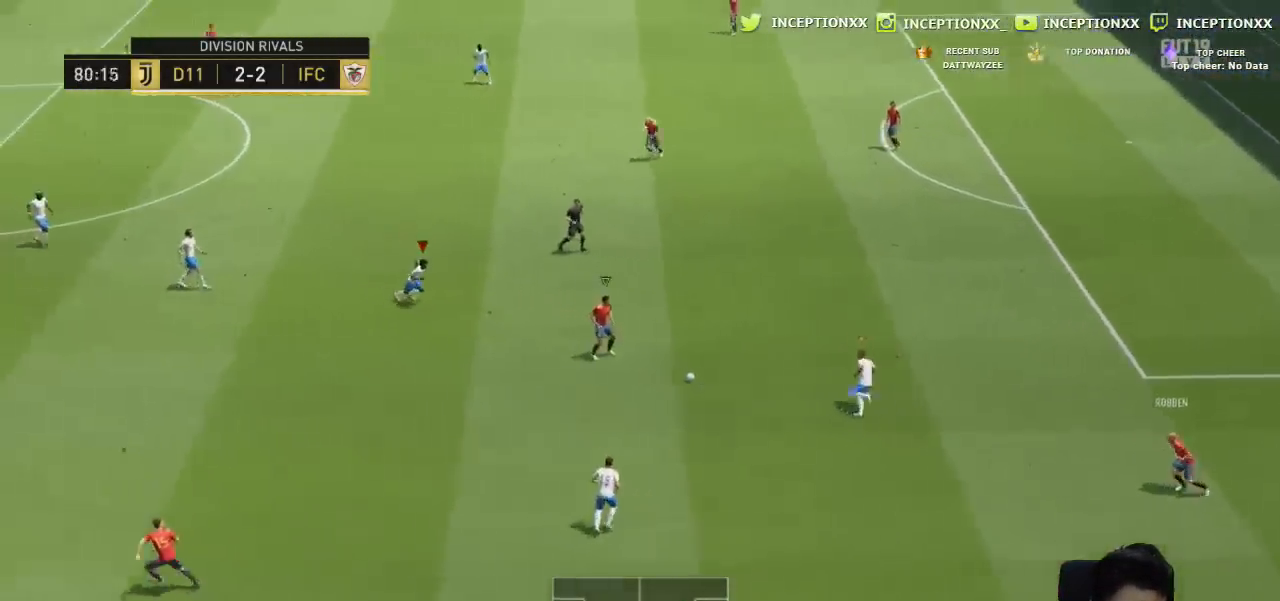
{"buttons": ["L2", "L3"], "left_stick": "down", "right_stick": "center"}
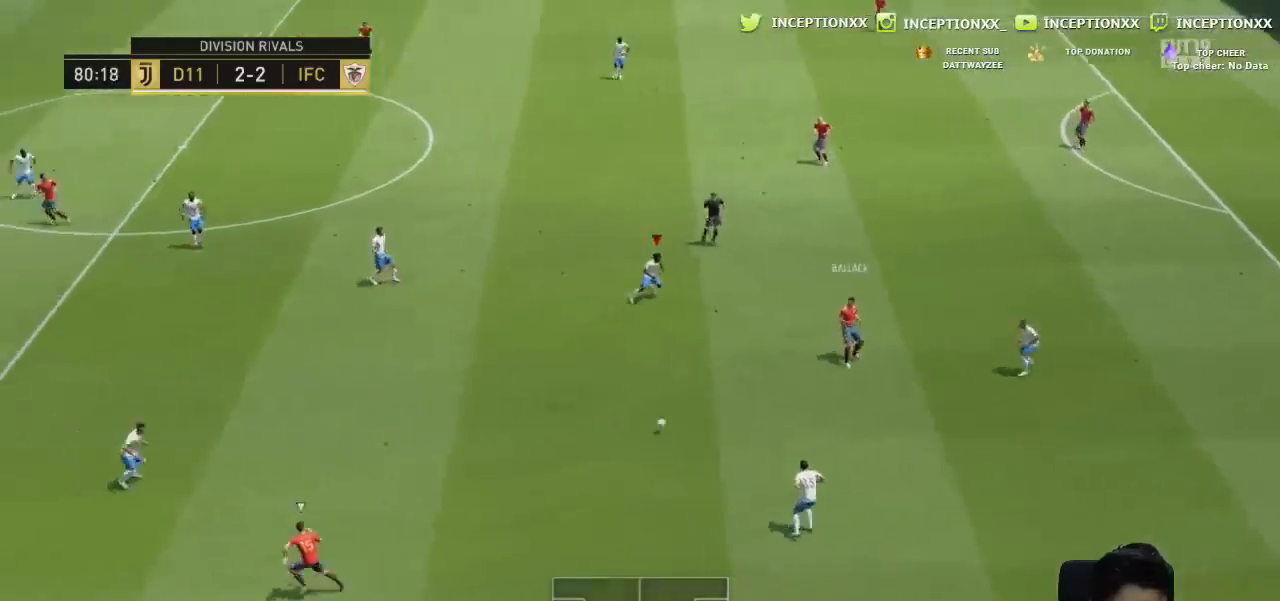
{"buttons": ["R2", "L3"], "left_stick": "left", "right_stick": "center", "events": [[34, "left_stick", "down-left"], [134, "R1", "down"], [134, "left_stick", "left"], [151, "L2", "up"], [217, "R1", "up"], [234, "R2", "down"], [317, "R1", "down"], [434, "R1", "up"]]}
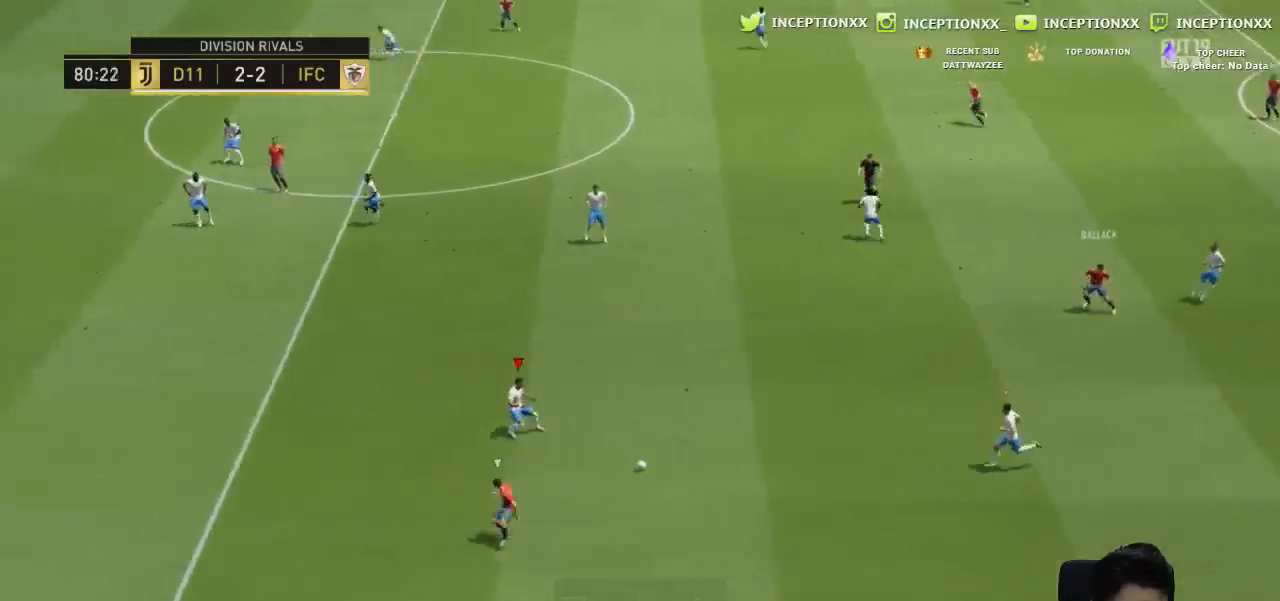
{"buttons": ["L2"], "left_stick": "up-left", "right_stick": "center", "events": [[117, "CIRCLE", "down"], [133, "L3", "up"], [200, "R2", "up"], [217, "CIRCLE", "up"], [234, "L2", "down"], [250, "left_stick", "up-left"]]}